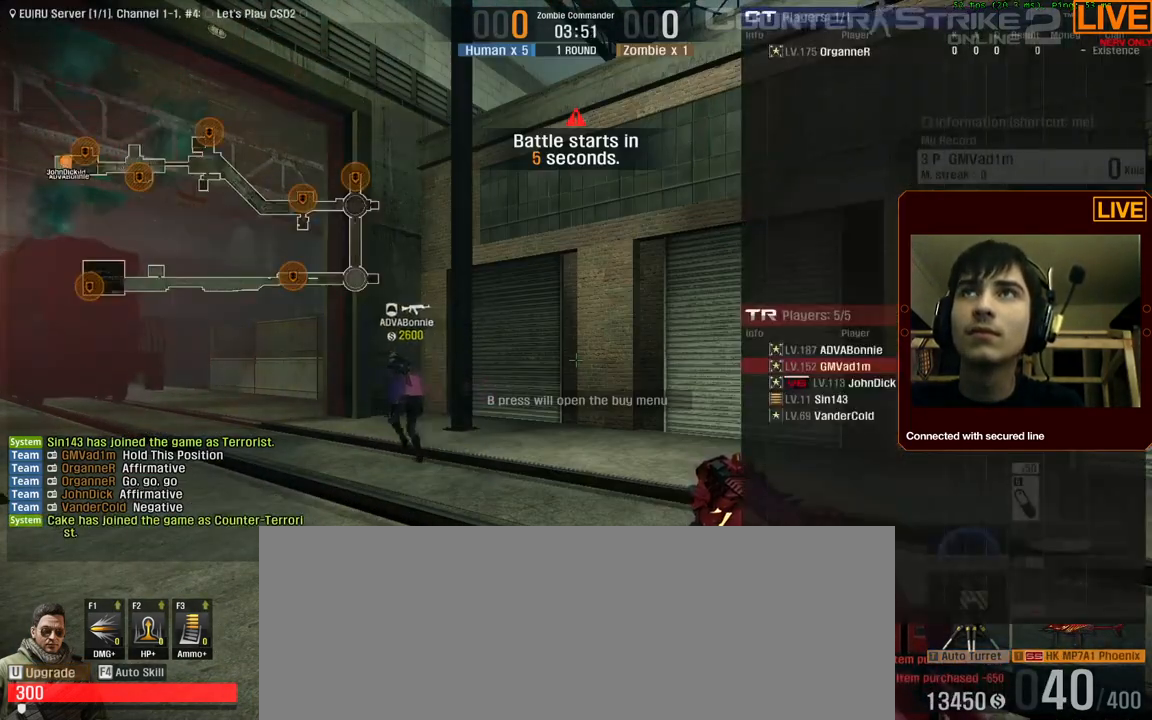
Gameplay with keyboard; each line is a JSON object with the keys held at the frame after it. "events" lists presses ("down") and releases ("up") of ".", "/", "0", "1", "2", "3", "4", "5", "6", "7", "8", "9", "a", "alt_l", "alt_r", "b", "backslash", "backspace", "c", "caps_lock", "comma", "ctrl_l", "ctrl_r", "d", "down", "e", "equals", "escape", "f", "f1", "f10", "f11", "f12", "f2", "f3", "f4", "f5", "f6", "f7", "f8", "f9", "g", "h", "i", "j", "k", "l", "lbracket", "left", "m", "menu", "n", "num0", "num1", "num2", "num3", "num4", "num5", "num6", "num7", "num8", "num9", "p", "q", "quote", "r", "rbracket", "return", "right", "s", "semicolon", "shift_l", "shift_r", "space", "super", "t", "tab", "tilde", "u", "up", "v", "w", "x", "y" and "z" between this image and that frame as [ms after this image, input, new state], when the widget could be followed in between. No other keys are recorded. Mouse input is not recorded. Not read: o.
{"keys": ["tab", "w"], "events": [[150, "w", "down"]]}
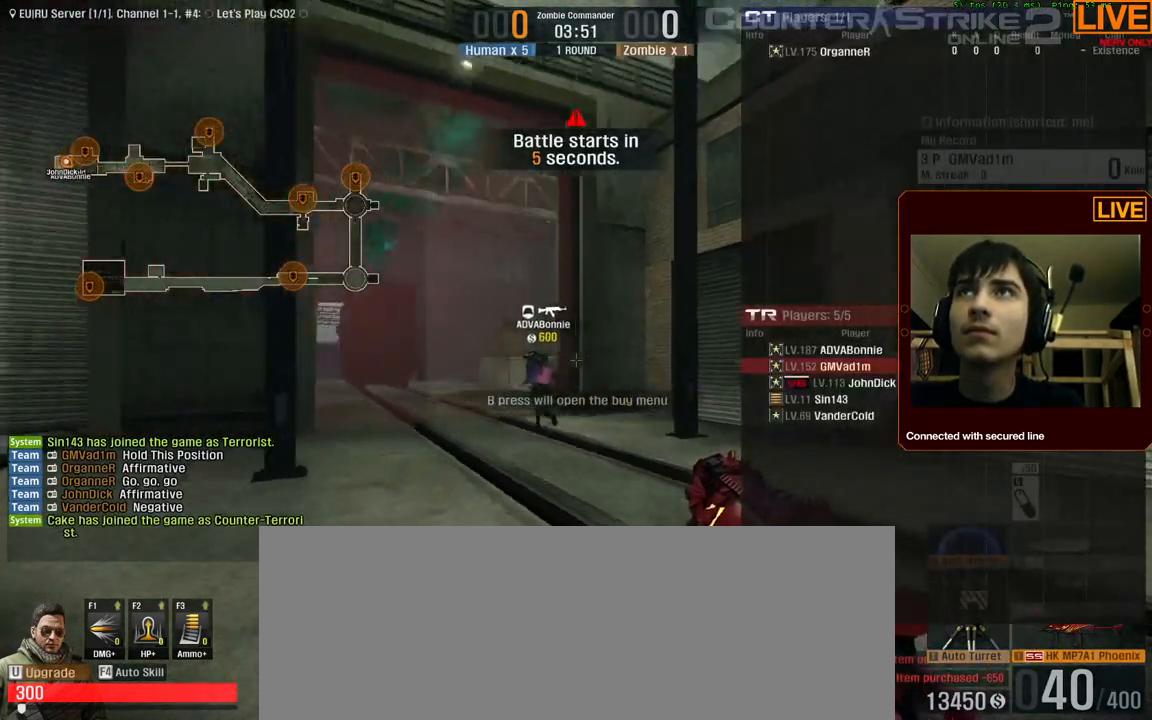
{"keys": ["tab", "w"], "events": []}
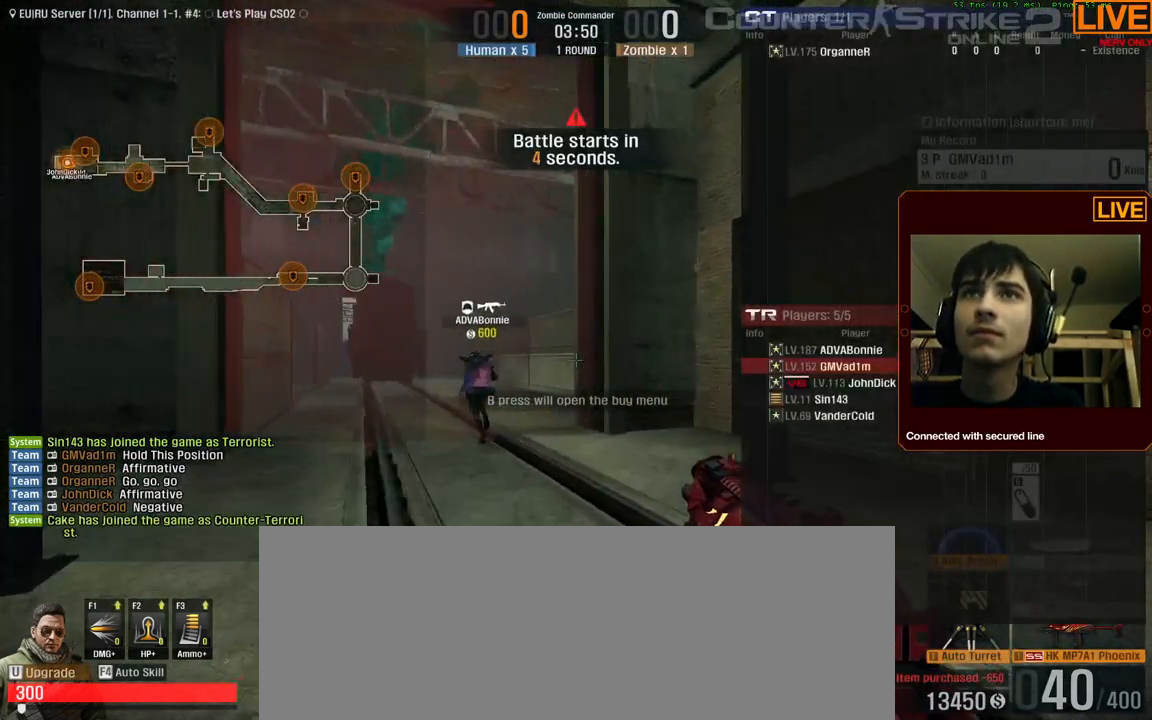
{"keys": ["tab", "w"], "events": [[83, "tab", "up"], [317, "tab", "down"]]}
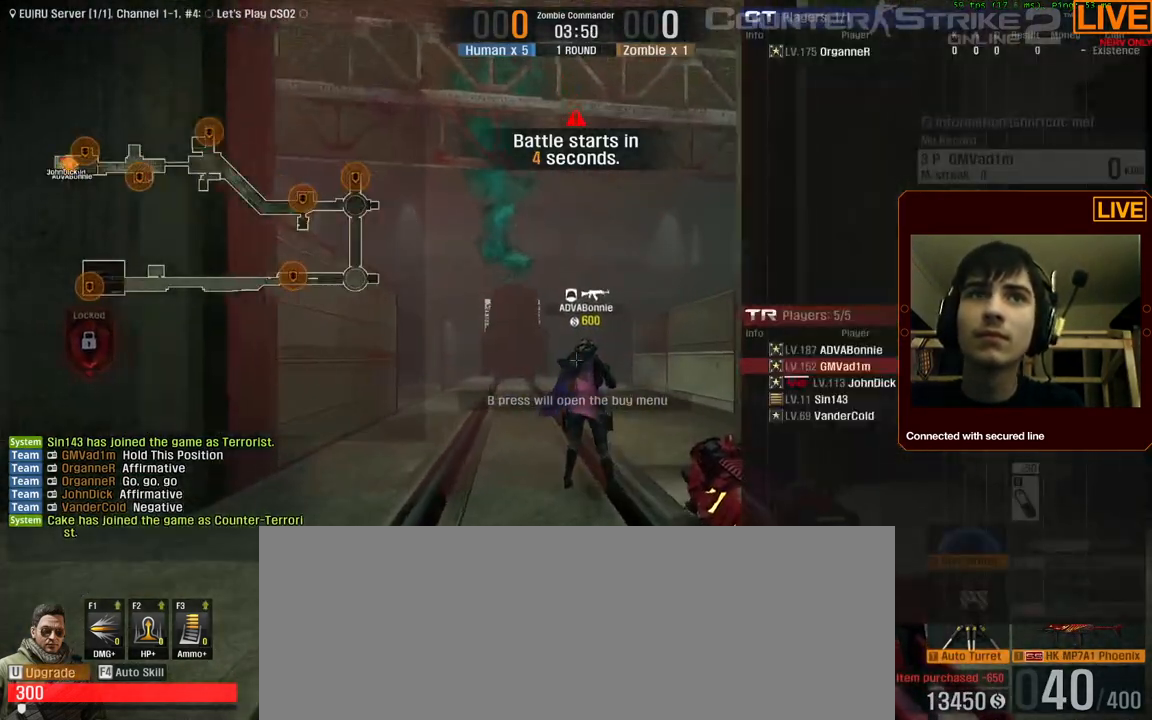
{"keys": ["tab", "w"], "events": []}
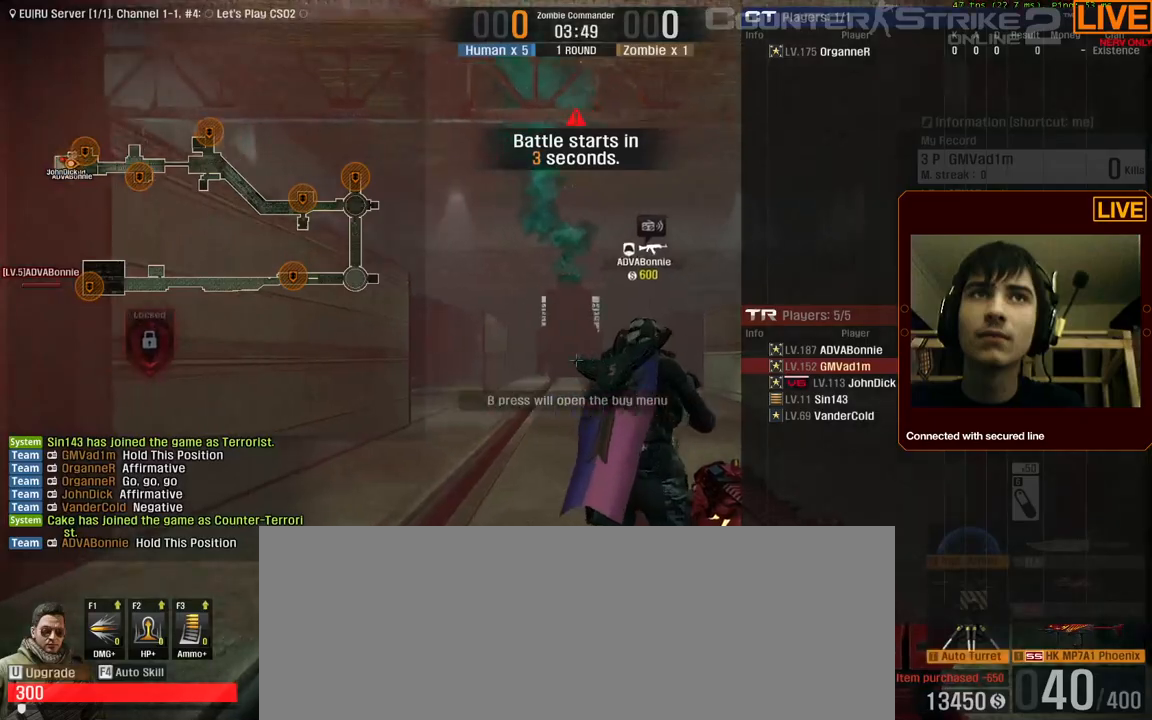
{"keys": ["tab", "w"], "events": []}